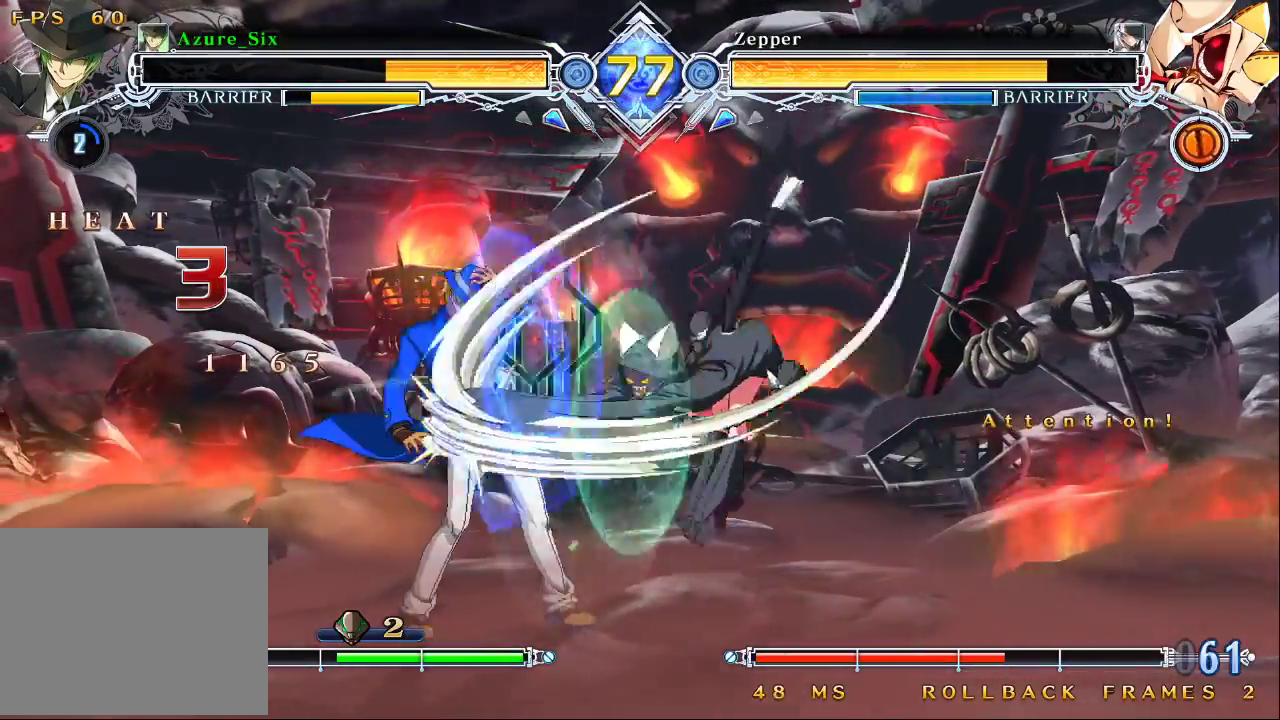
Gameplay with a controller (arcade stick); each line is a JSON object with the inputs held at the frame after it. "events" lists button and stick changes between this image and that frame as [ms after this image, input, new state], when the widget could be followed in between. Not read: L3 R3.
{"buttons": ["SQUARE", "TRIANGLE"], "left_stick": "down-left", "events": [[100, "SQUARE", "down"], [100, "TRIANGLE", "down"]]}
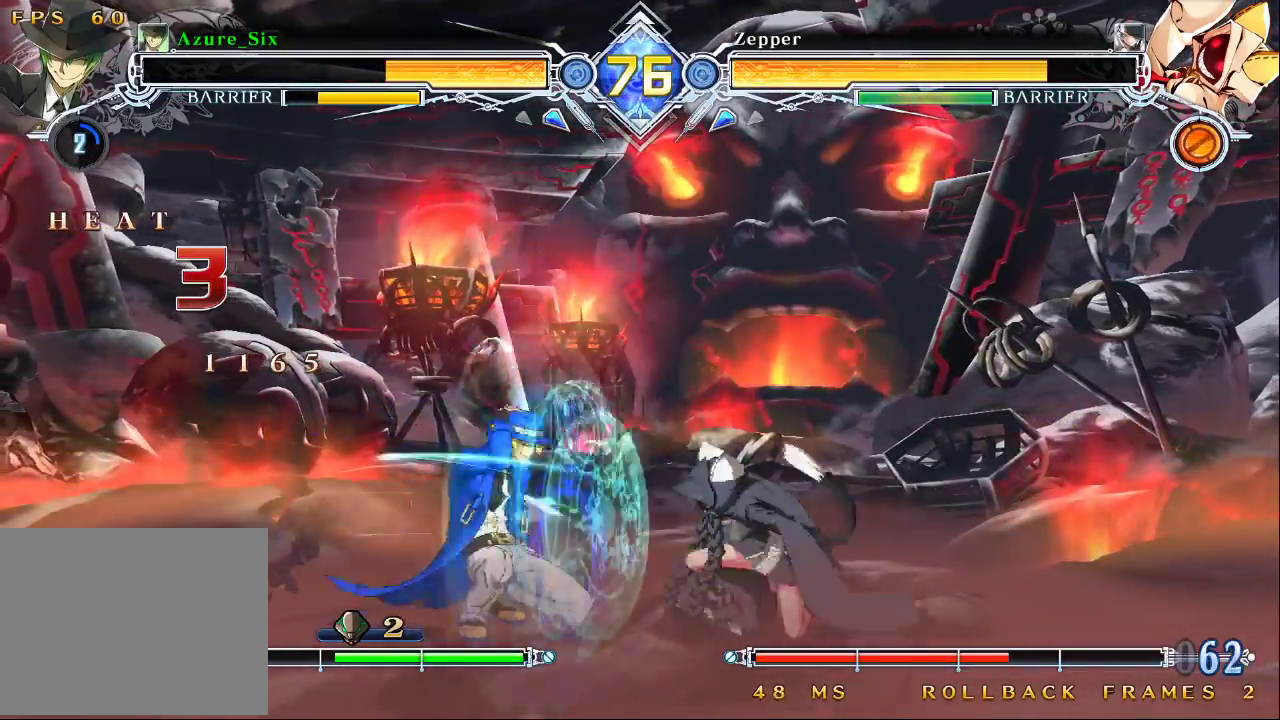
{"buttons": [], "left_stick": "up-left", "events": [[467, "SQUARE", "up"], [467, "TRIANGLE", "up"], [467, "left_stick", "up-left"]]}
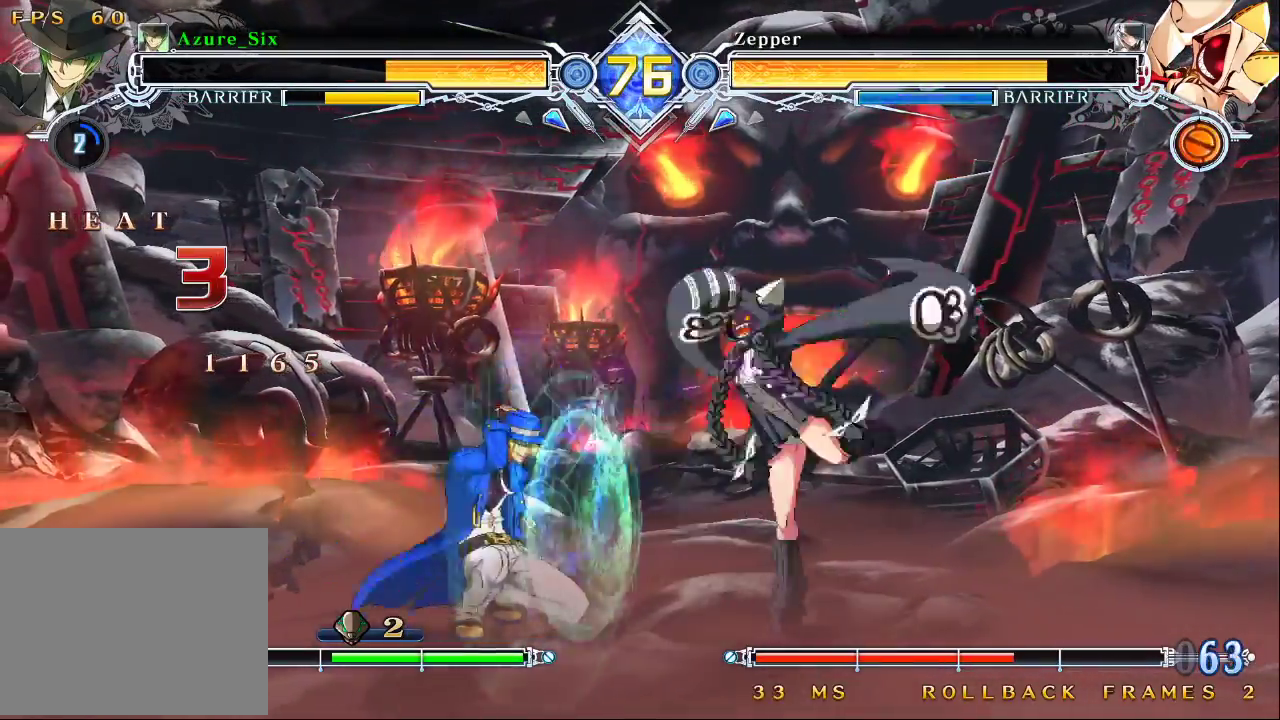
{"buttons": [], "left_stick": "up-left", "events": [[233, "SQUARE", "down"], [233, "TRIANGLE", "down"], [467, "SQUARE", "up"], [467, "TRIANGLE", "up"]]}
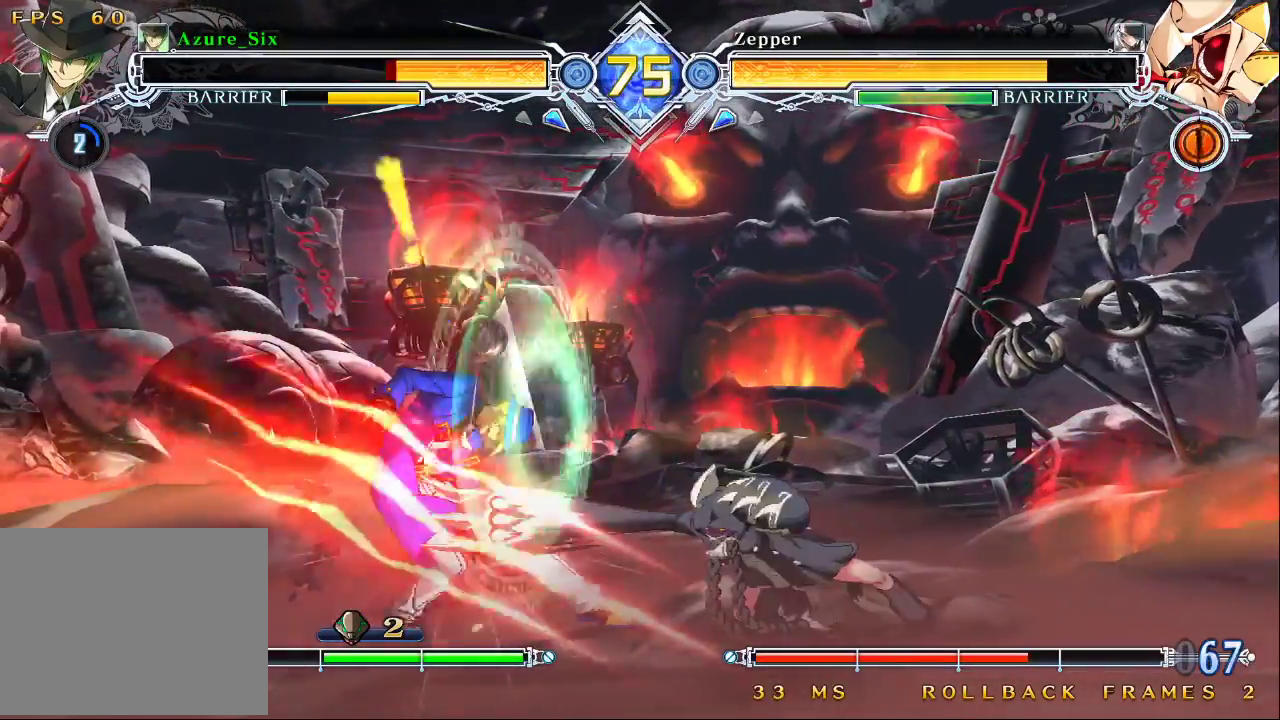
{"buttons": ["SQUARE", "TRIANGLE"], "left_stick": "down-left", "events": [[300, "left_stick", "down-left"], [333, "SQUARE", "down"], [333, "TRIANGLE", "down"]]}
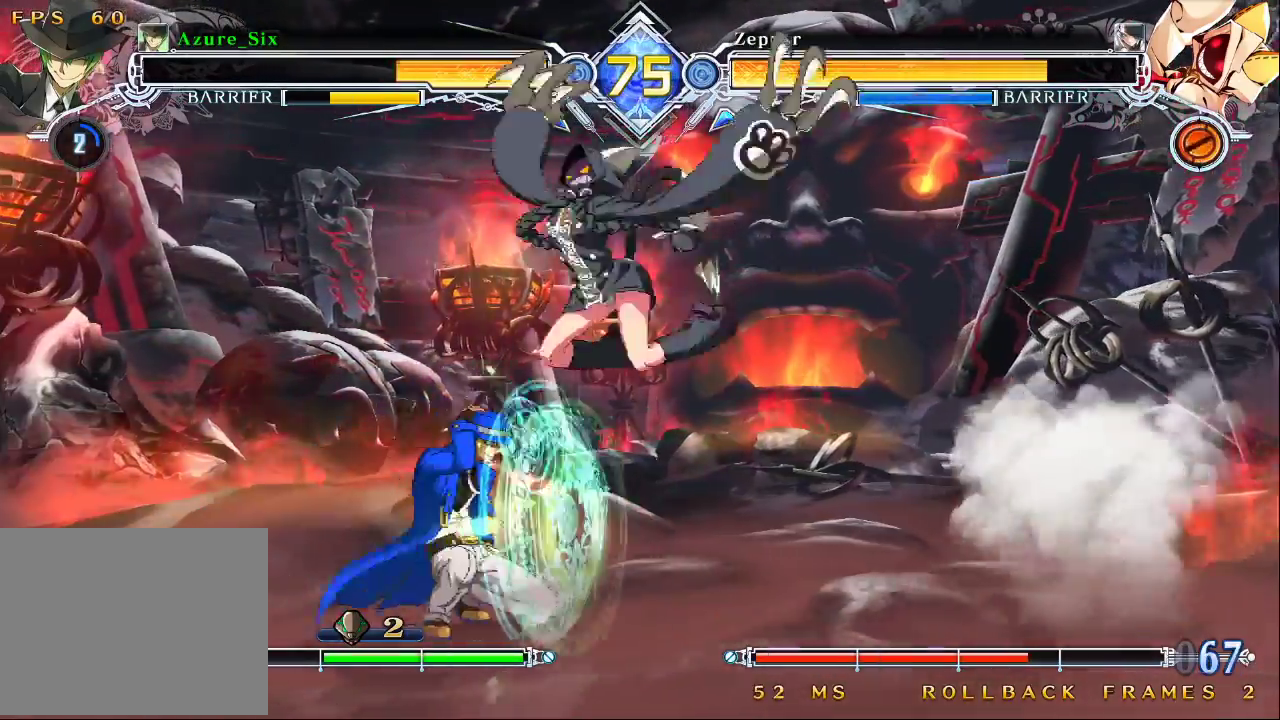
{"buttons": ["SQUARE", "TRIANGLE"], "left_stick": "down-left", "events": [[67, "left_stick", "left"], [467, "left_stick", "down-left"]]}
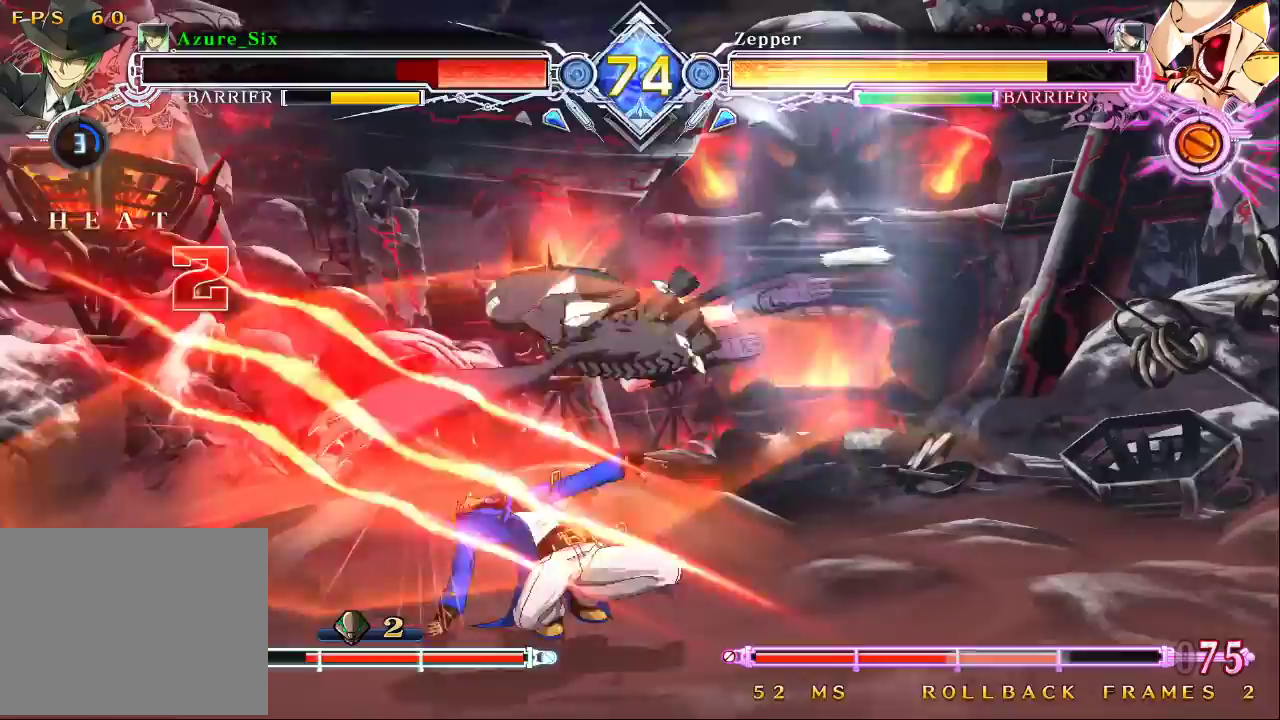
{"buttons": ["SQUARE", "TRIANGLE"], "left_stick": "left", "events": [[100, "left_stick", "left"]]}
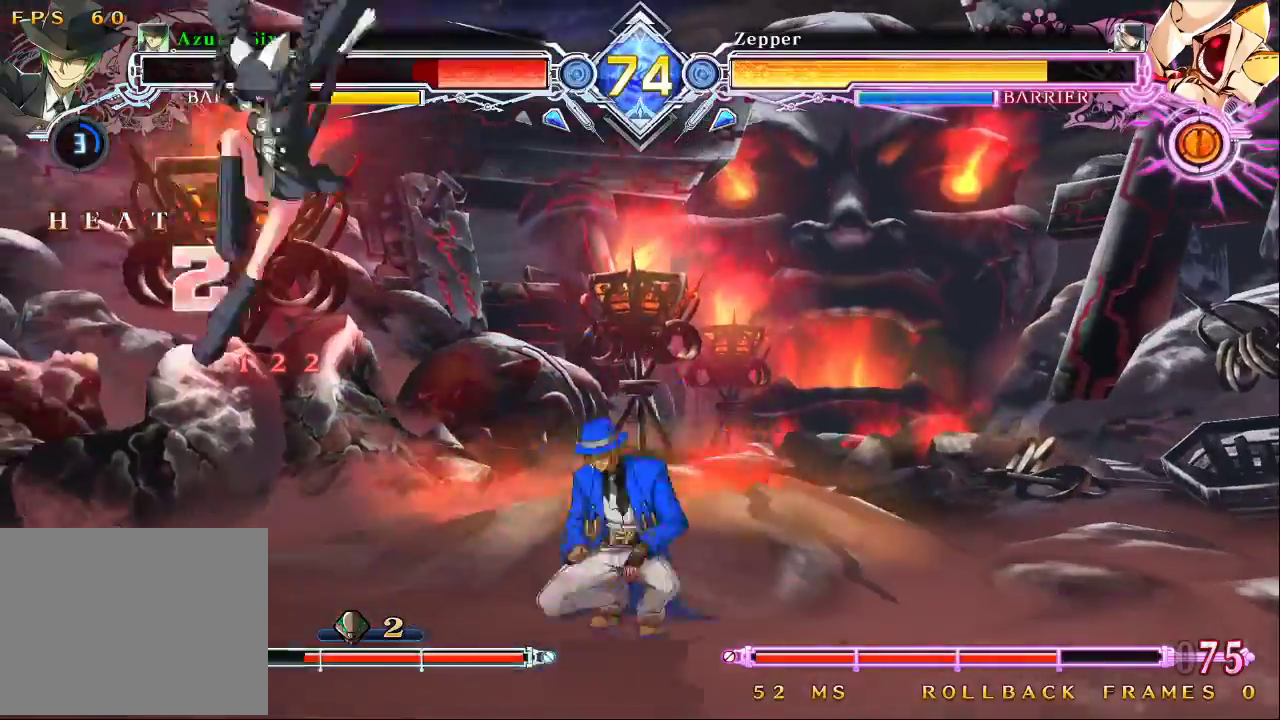
{"buttons": ["CROSS"], "left_stick": "left", "events": [[33, "left_stick", "center"], [67, "TRIANGLE", "up"], [100, "SQUARE", "up"], [100, "left_stick", "right"], [167, "left_stick", "up-right"], [400, "left_stick", "left"], [467, "CROSS", "down"]]}
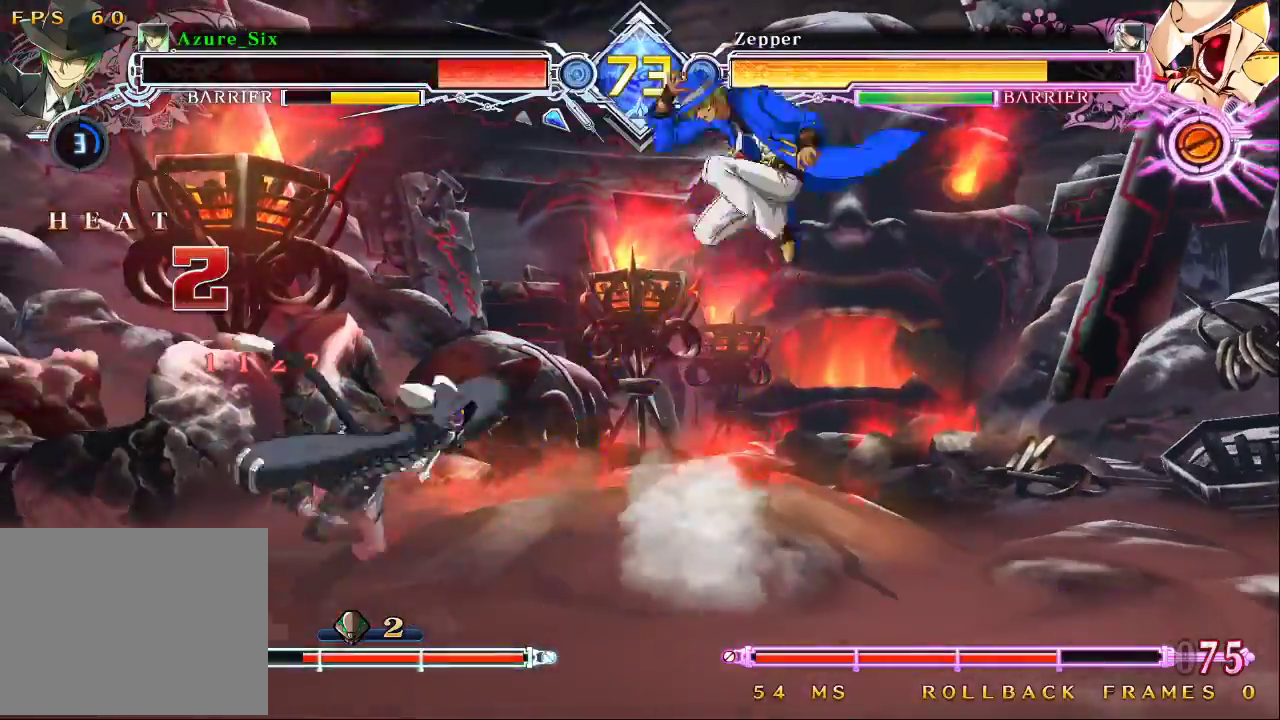
{"buttons": [], "left_stick": "center", "events": [[133, "CROSS", "up"], [133, "left_stick", "center"], [333, "CROSS", "down"], [433, "CROSS", "up"]]}
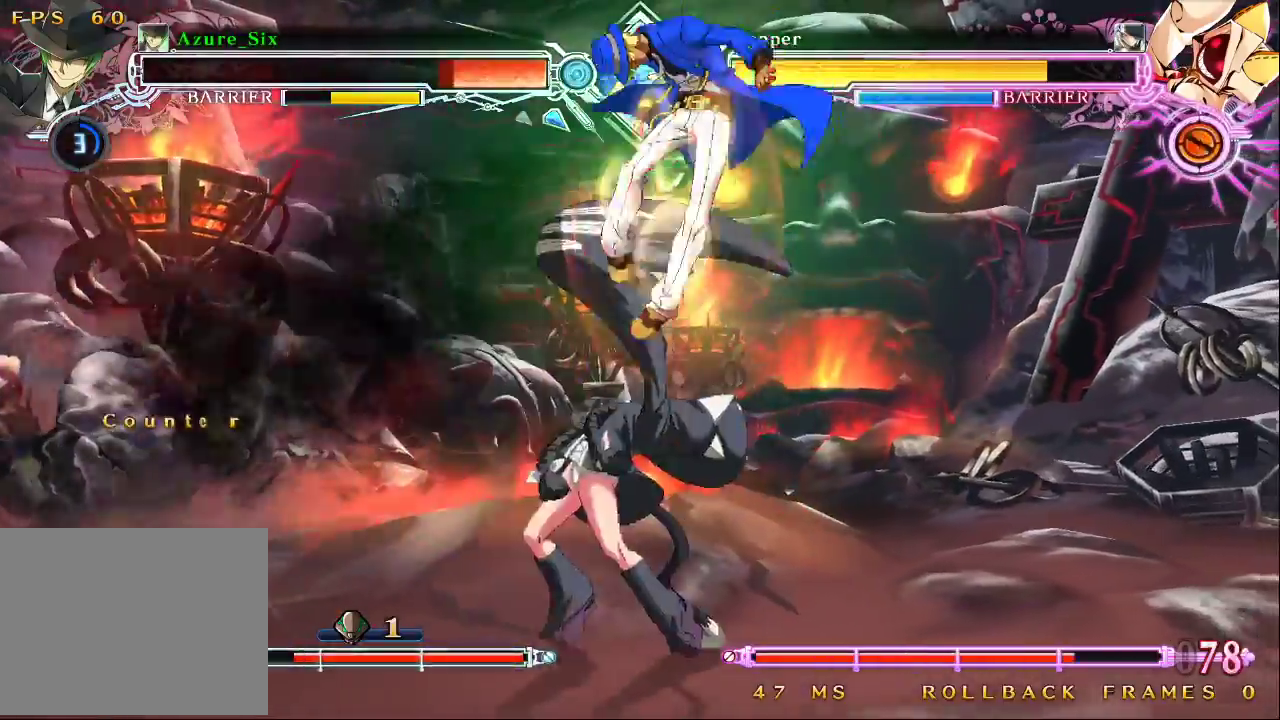
{"buttons": ["SQUARE", "TRIANGLE"], "left_stick": "right", "events": [[233, "left_stick", "down"], [300, "TRIANGLE", "down"], [333, "SQUARE", "down"], [400, "left_stick", "right"]]}
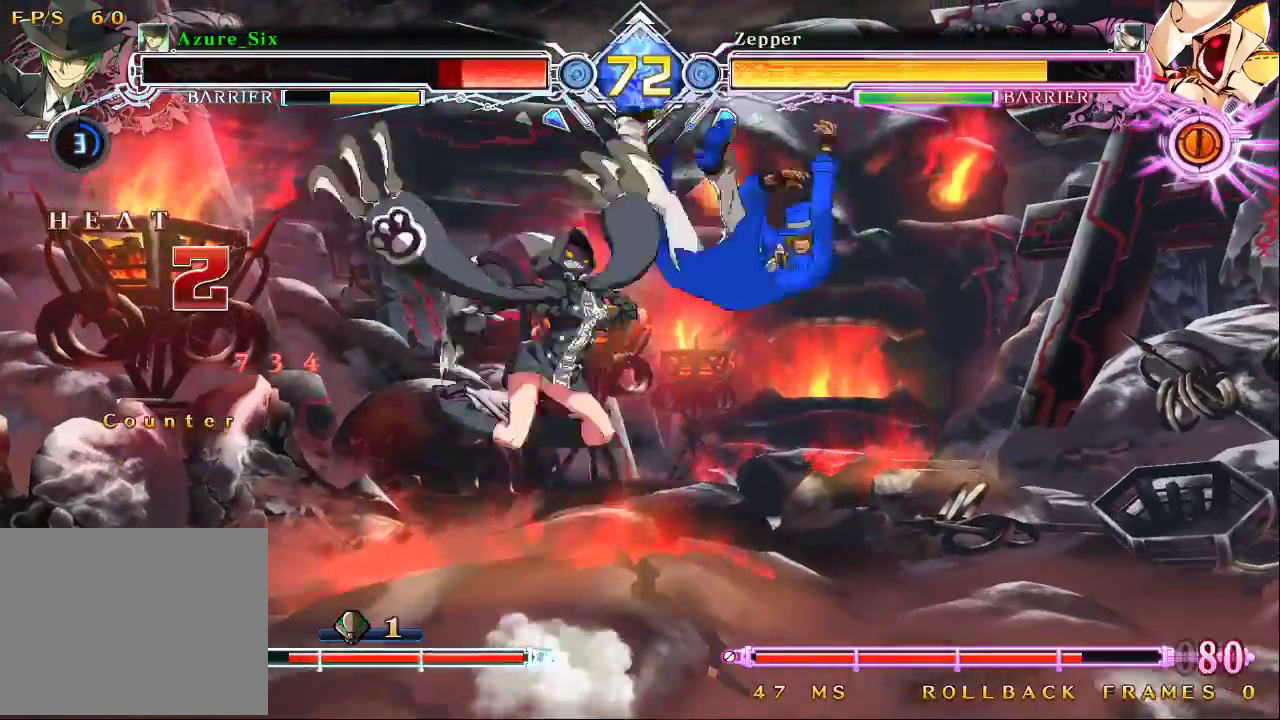
{"buttons": ["SQUARE", "TRIANGLE"], "left_stick": "right", "events": []}
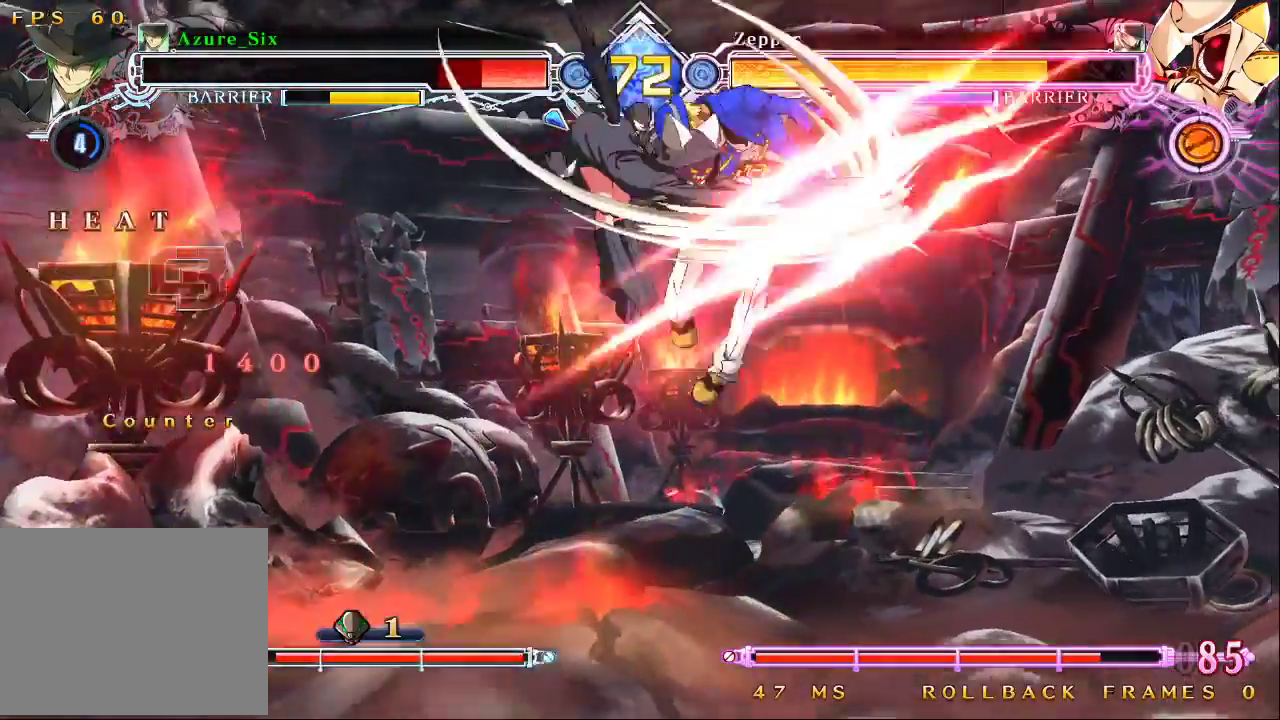
{"buttons": ["SQUARE", "TRIANGLE"], "left_stick": "right", "events": []}
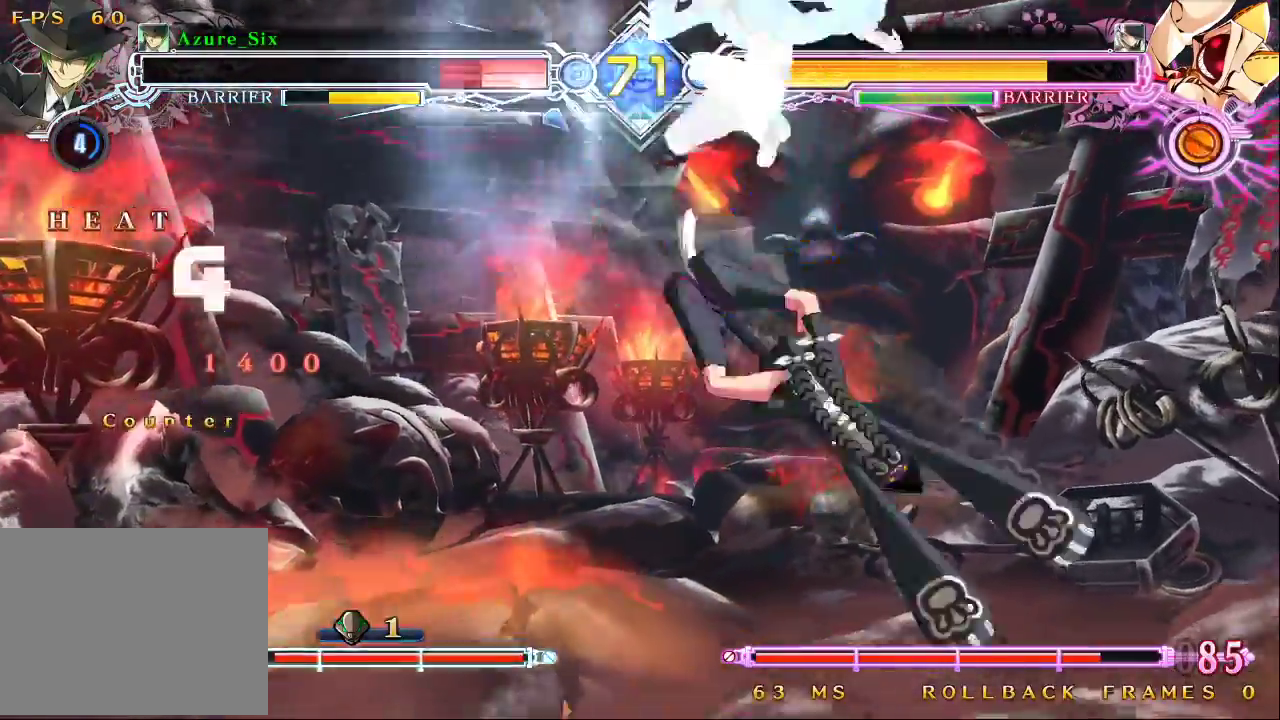
{"buttons": [], "left_stick": "right", "events": [[333, "SQUARE", "up"], [333, "TRIANGLE", "up"]]}
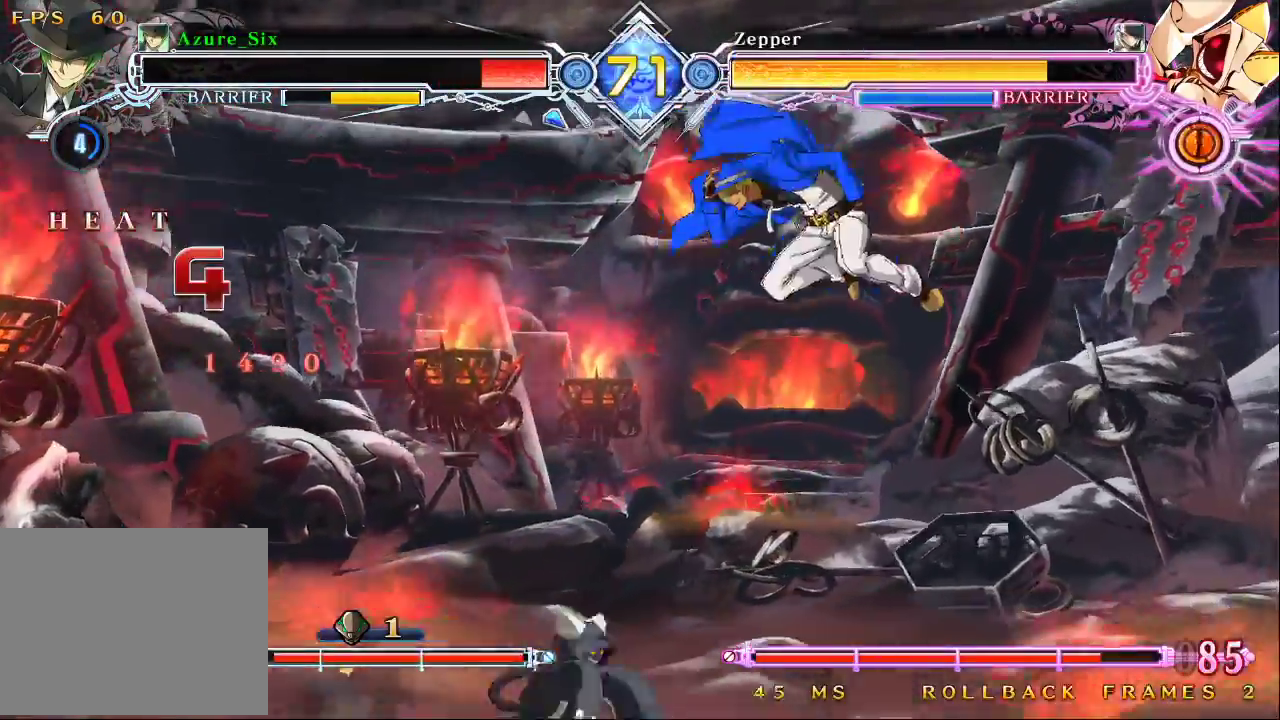
{"buttons": ["CROSS"], "left_stick": "right", "events": [[33, "left_stick", "up-right"], [233, "left_stick", "right"], [367, "CROSS", "down"]]}
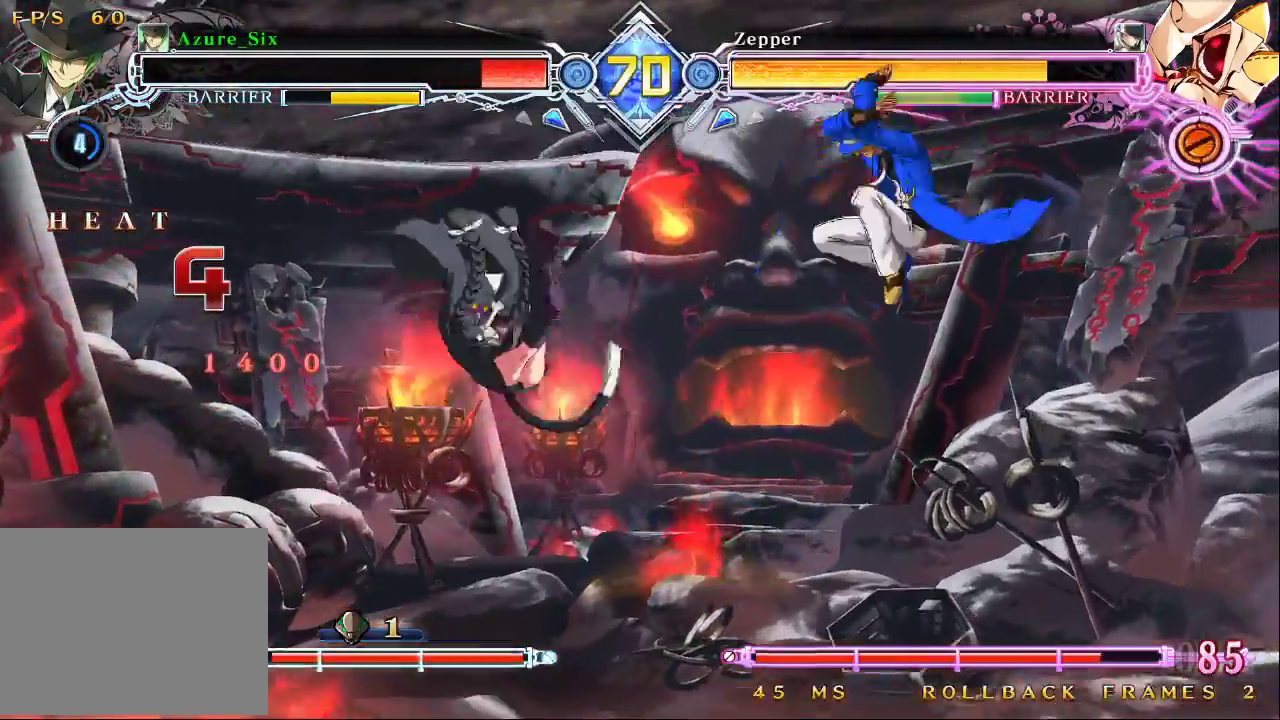
{"buttons": [], "left_stick": "center", "events": [[33, "CROSS", "up"], [33, "left_stick", "center"], [267, "CROSS", "down"], [367, "CROSS", "up"]]}
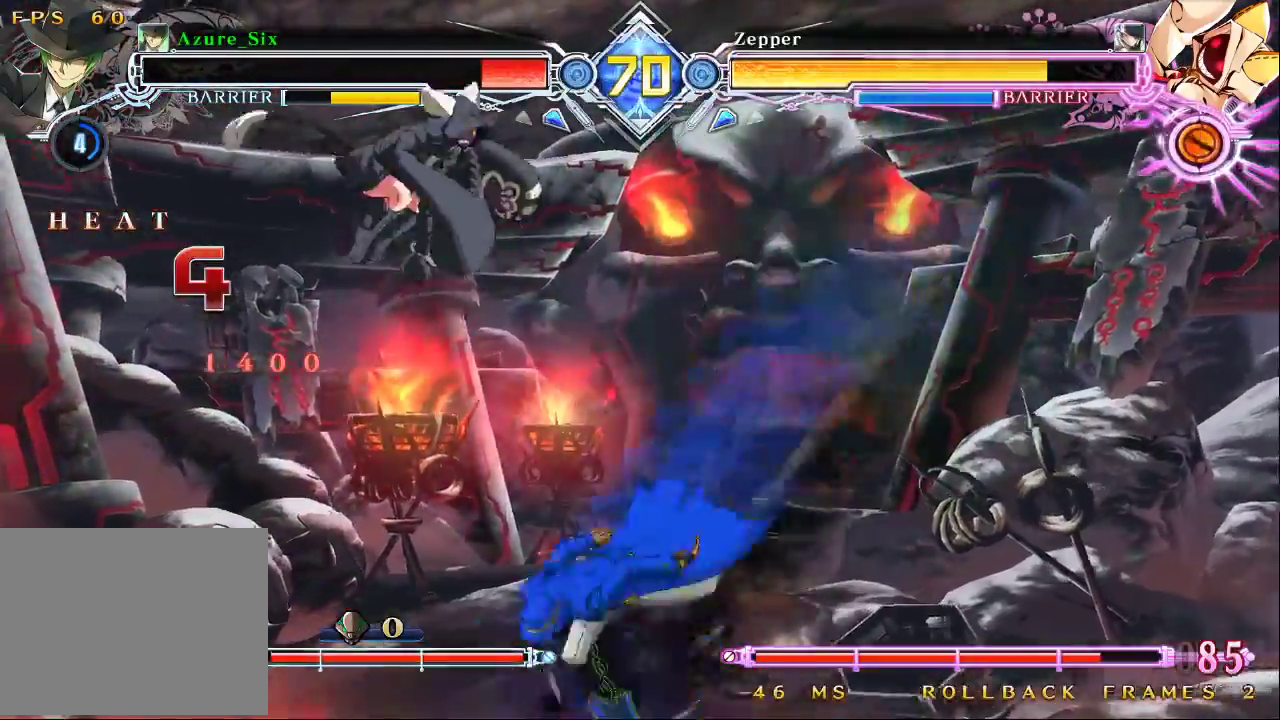
{"buttons": [], "left_stick": "right", "events": [[233, "left_stick", "down"], [267, "R1", "down"], [333, "left_stick", "center"], [367, "R1", "up"], [500, "left_stick", "right"]]}
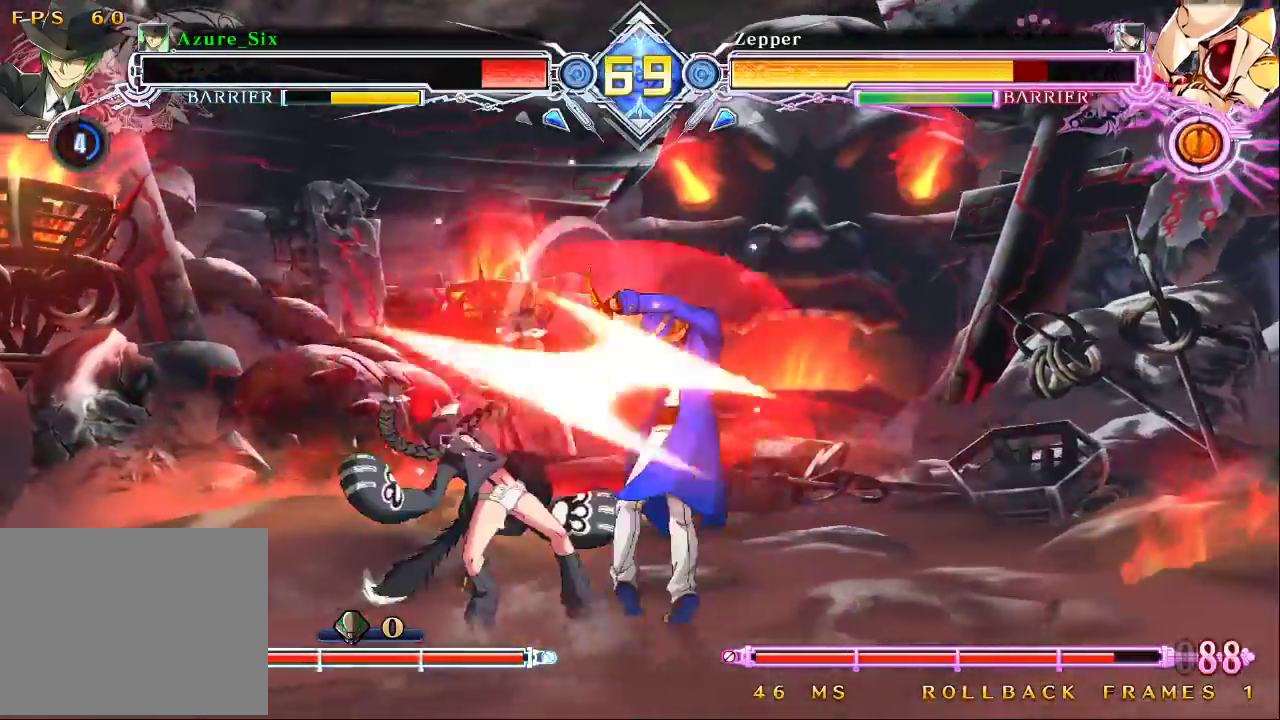
{"buttons": [], "left_stick": "center", "events": [[233, "left_stick", "down-right"], [333, "CROSS", "down"], [367, "left_stick", "center"], [433, "CROSS", "up"]]}
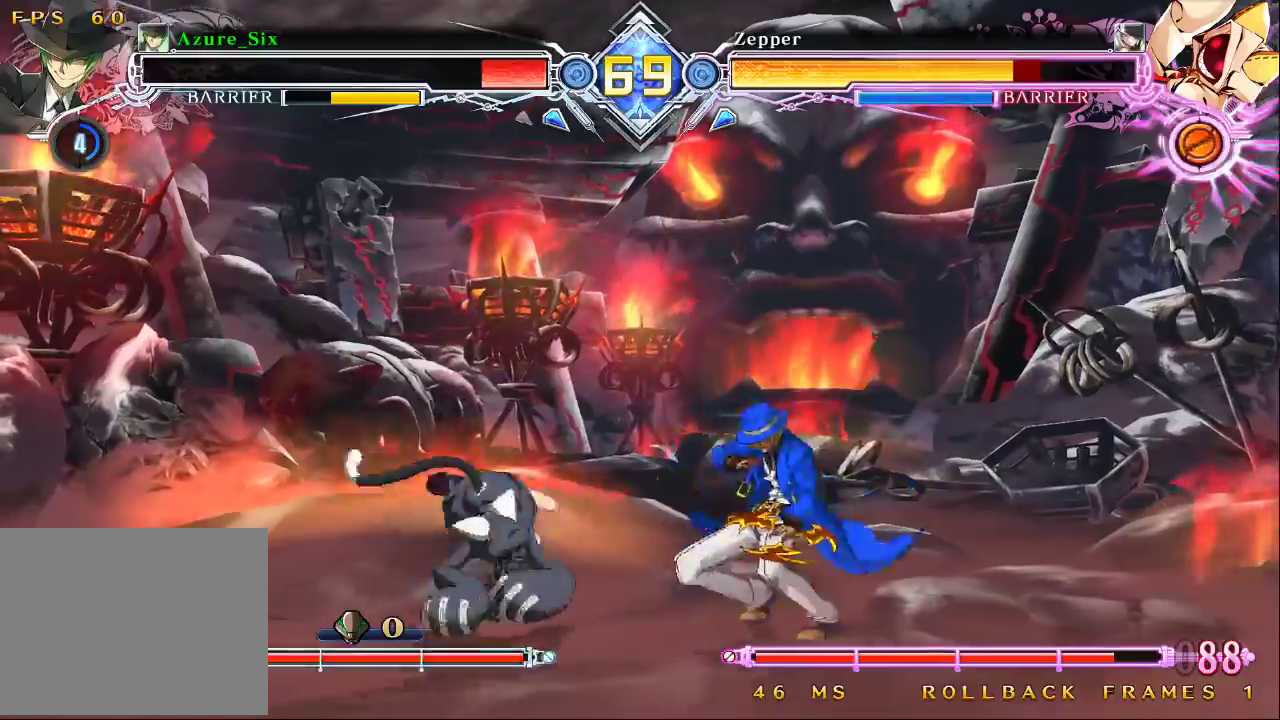
{"buttons": ["SQUARE", "TRIANGLE"], "left_stick": "down-right", "events": [[33, "left_stick", "right"], [367, "left_stick", "down-right"], [400, "SQUARE", "down"], [400, "TRIANGLE", "down"]]}
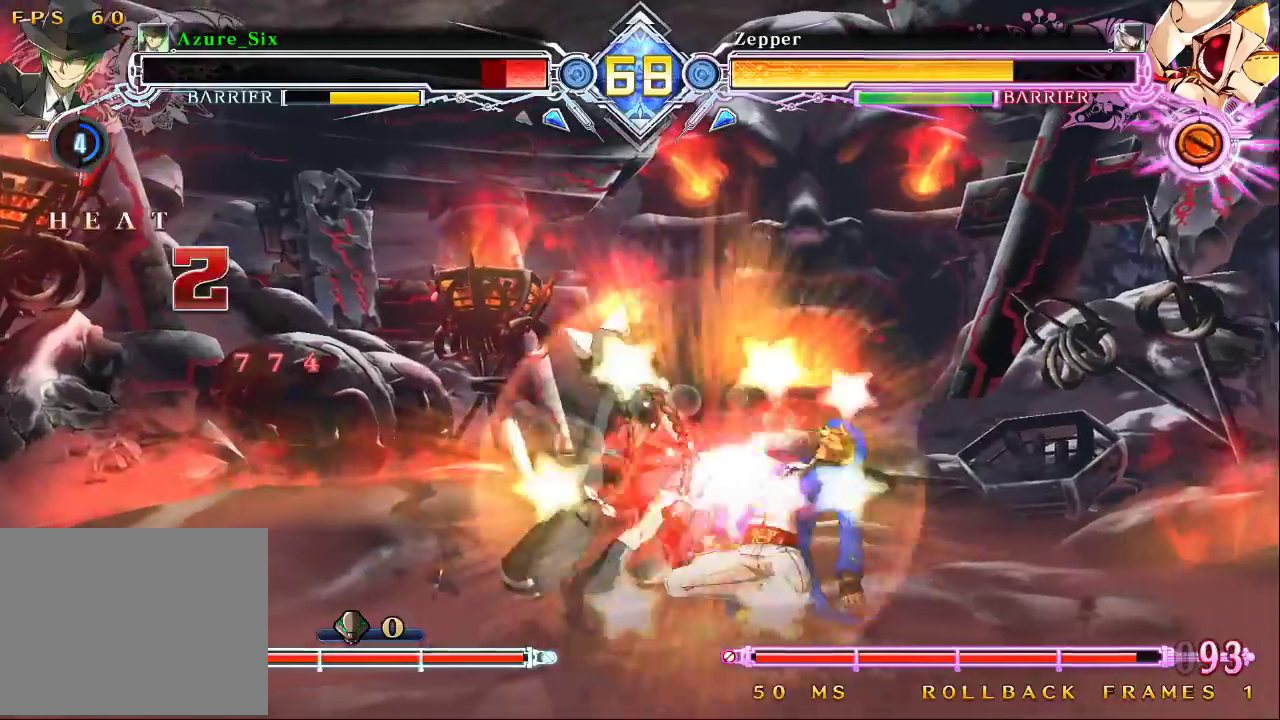
{"buttons": ["SQUARE", "TRIANGLE"], "left_stick": "down-right", "events": []}
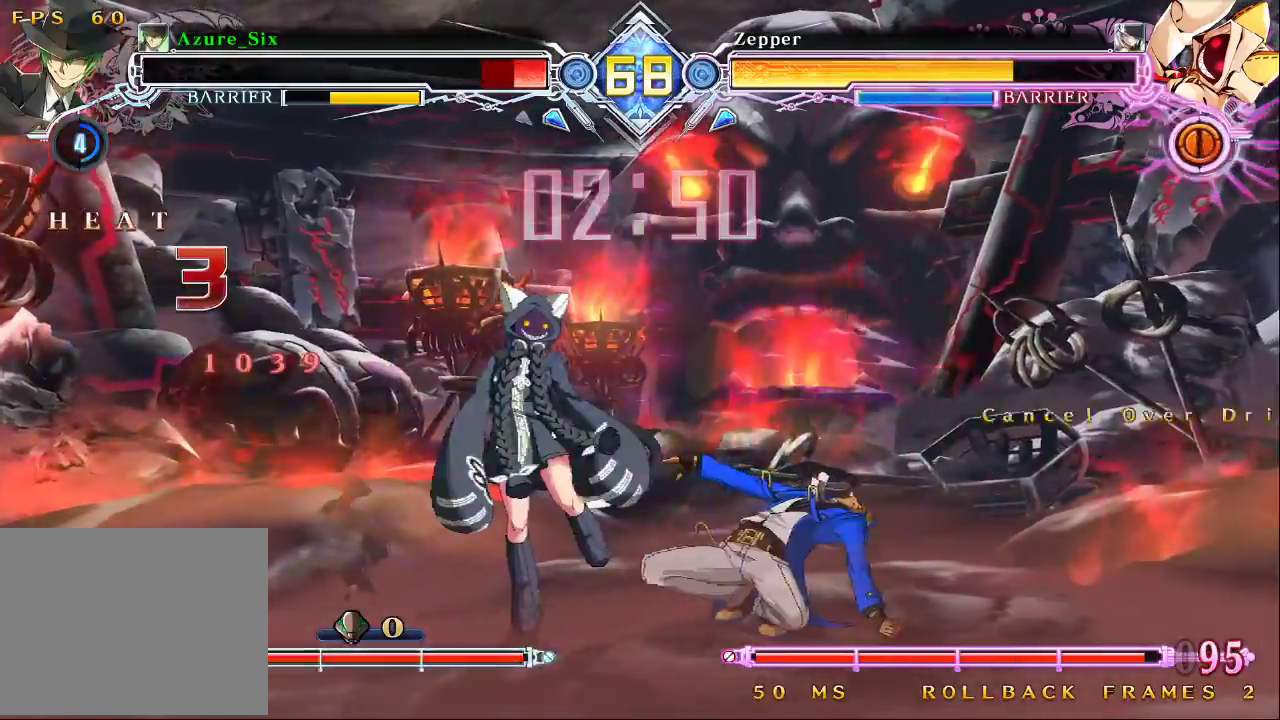
{"buttons": ["SQUARE", "TRIANGLE"], "left_stick": "down-right", "events": []}
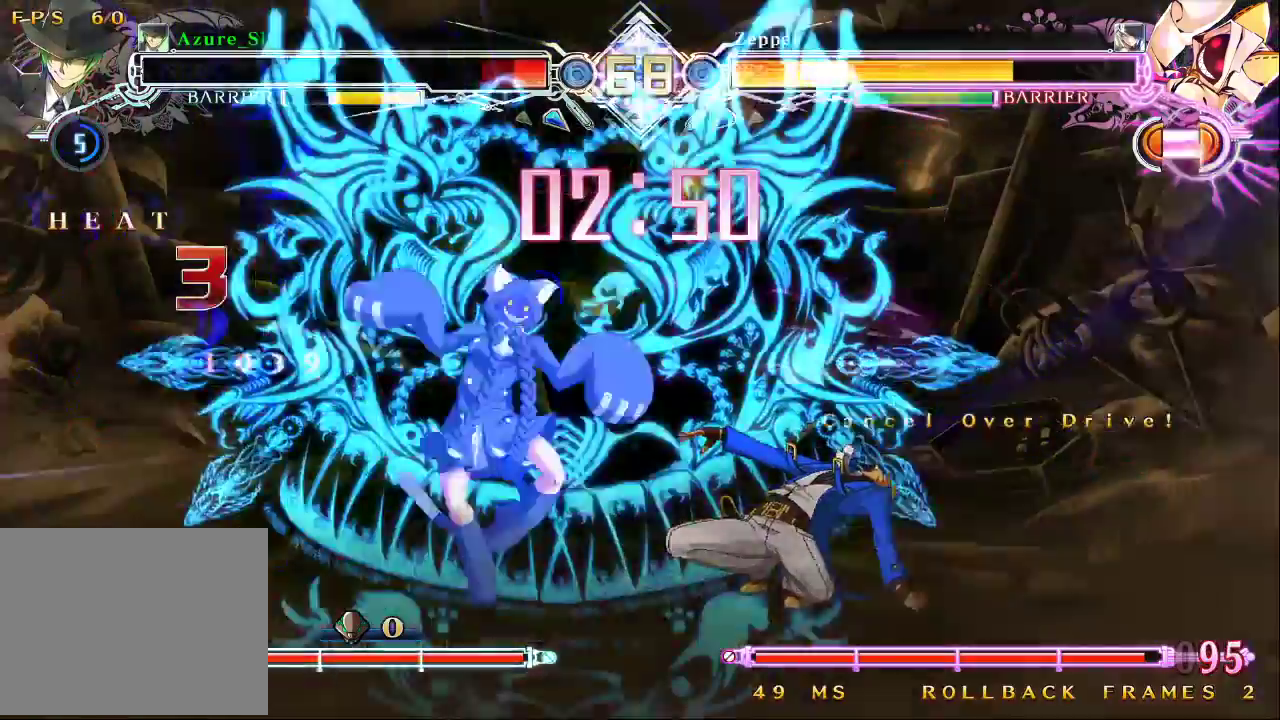
{"buttons": ["SQUARE", "TRIANGLE"], "left_stick": "down-right", "events": []}
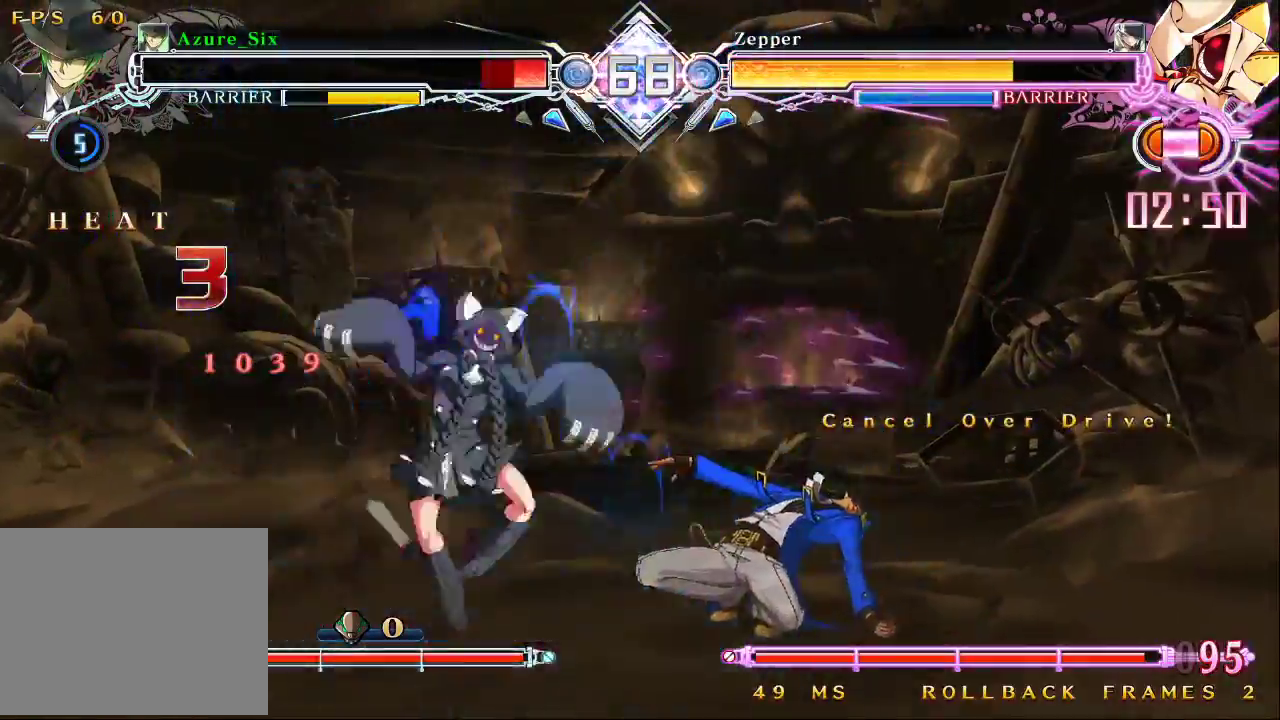
{"buttons": ["SQUARE", "TRIANGLE"], "left_stick": "down-right", "events": []}
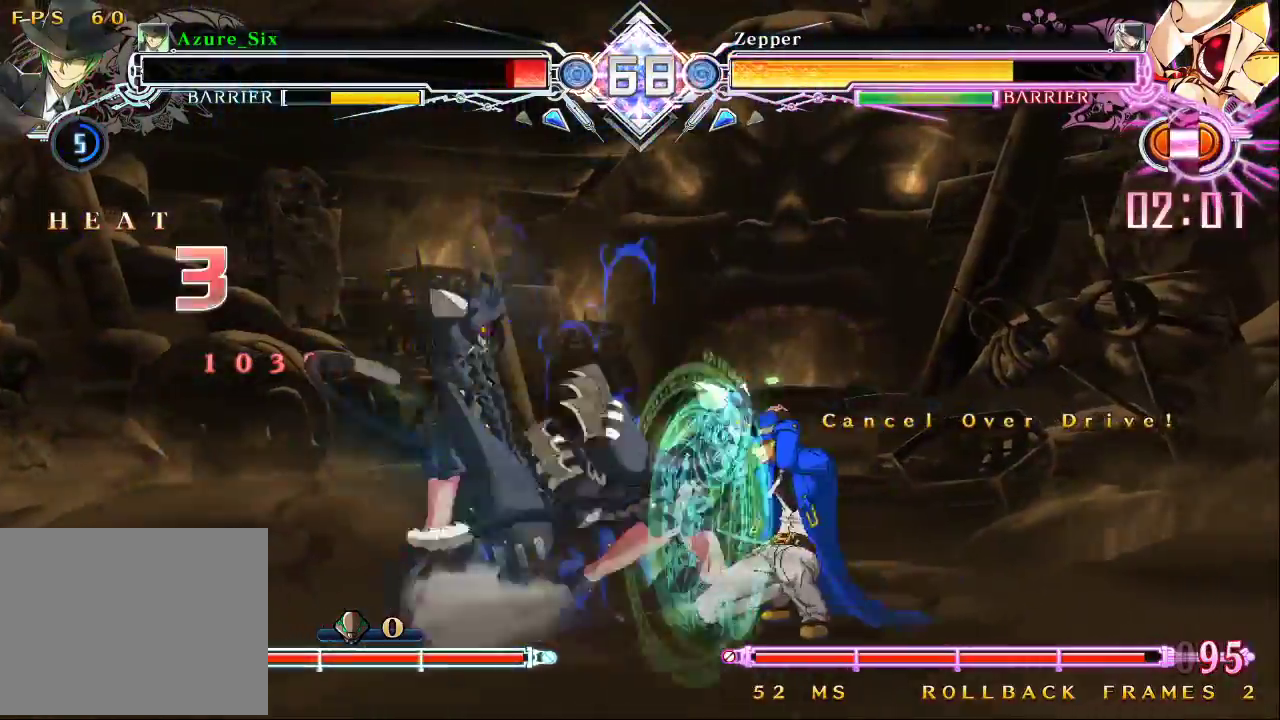
{"buttons": ["SQUARE", "TRIANGLE"], "left_stick": "down-right", "events": []}
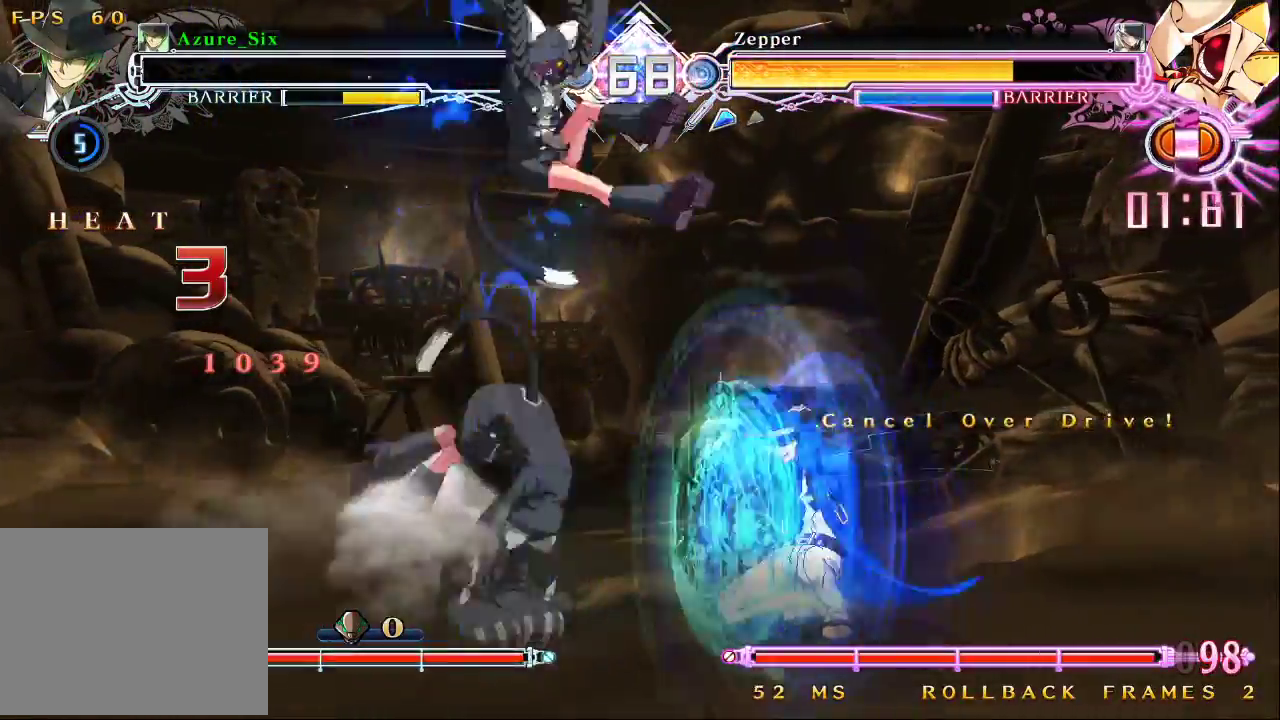
{"buttons": [], "left_stick": "up-right", "events": [[200, "SQUARE", "up"], [200, "TRIANGLE", "up"], [200, "left_stick", "up-right"]]}
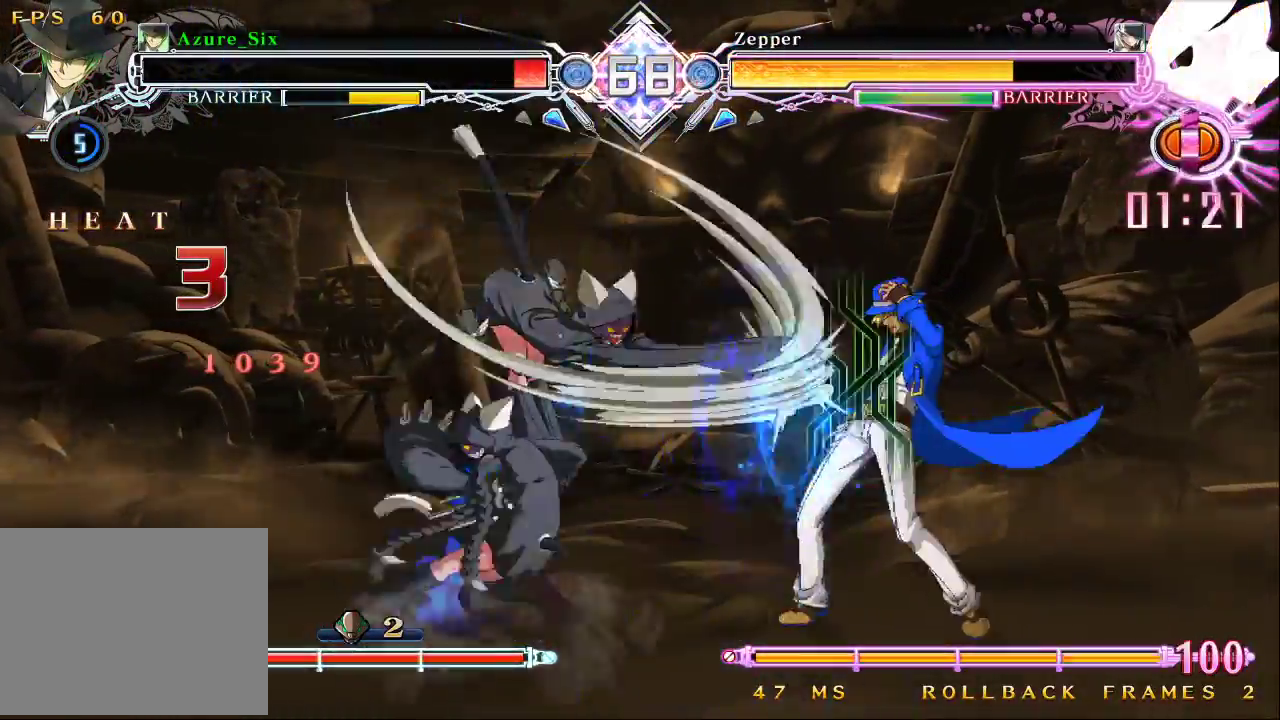
{"buttons": ["SQUARE", "TRIANGLE"], "left_stick": "down-right", "events": [[33, "SQUARE", "down"], [33, "TRIANGLE", "down"], [100, "left_stick", "down-right"]]}
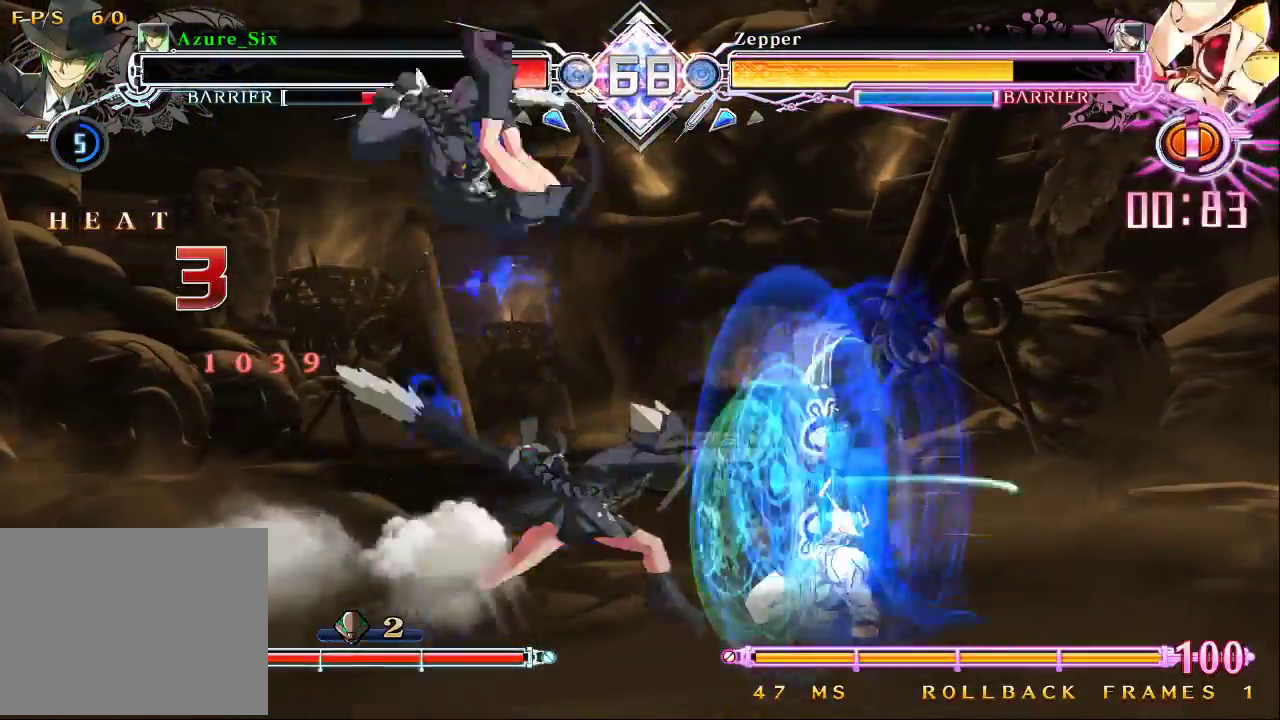
{"buttons": ["SQUARE", "TRIANGLE"], "left_stick": "up-right", "events": [[167, "left_stick", "up-right"]]}
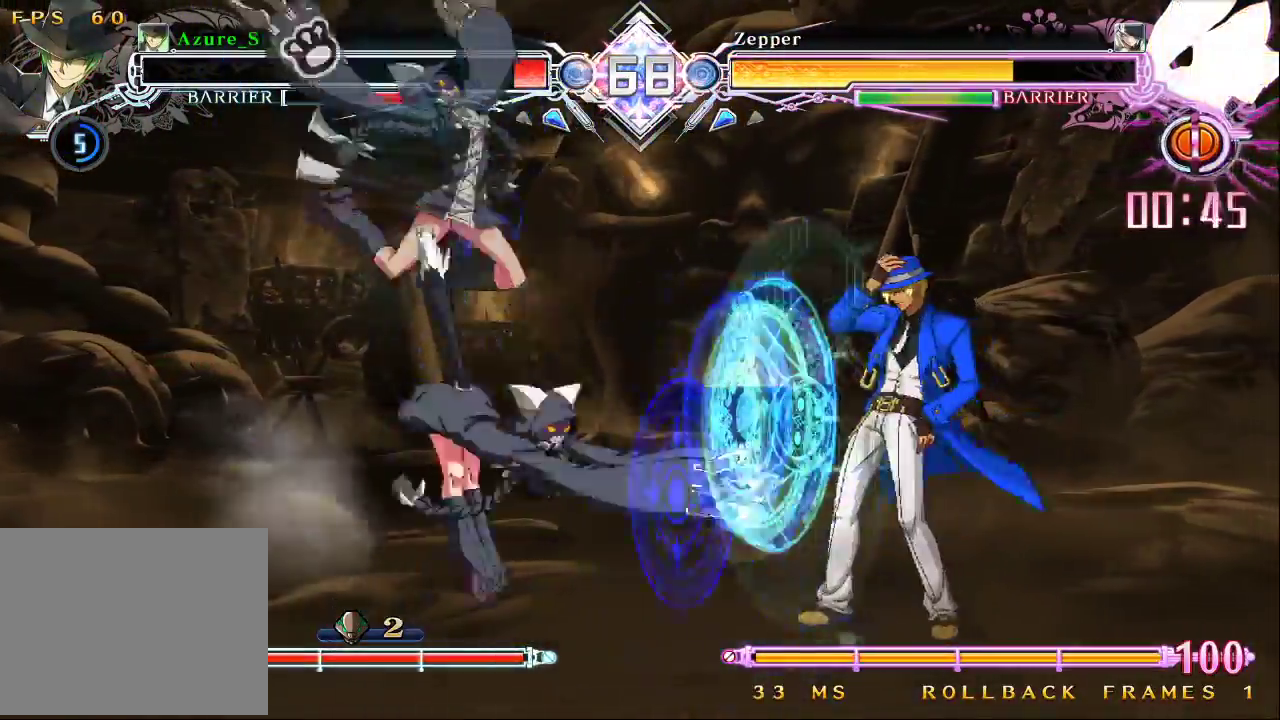
{"buttons": [], "left_stick": "up-right", "events": [[67, "SQUARE", "up"], [67, "TRIANGLE", "up"]]}
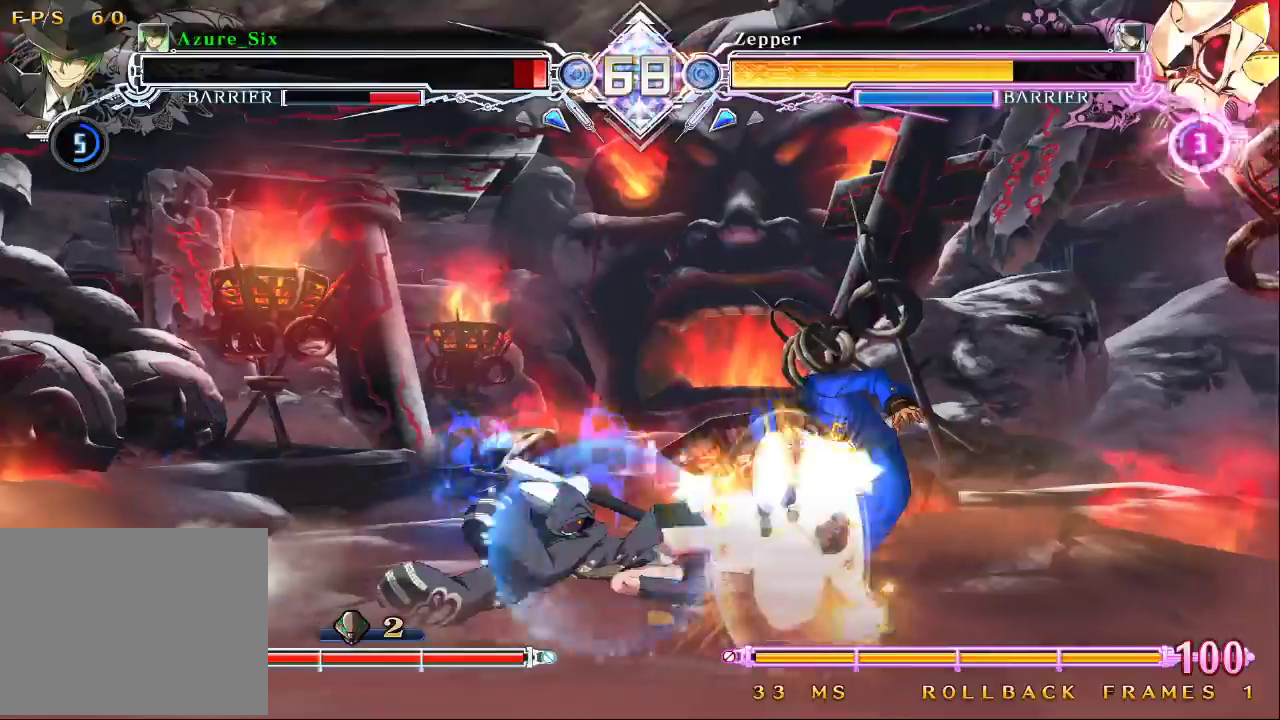
{"buttons": ["SQUARE", "TRIANGLE"], "left_stick": "down-right", "events": [[33, "SQUARE", "down"], [33, "TRIANGLE", "down"], [100, "left_stick", "right"], [233, "left_stick", "down-right"]]}
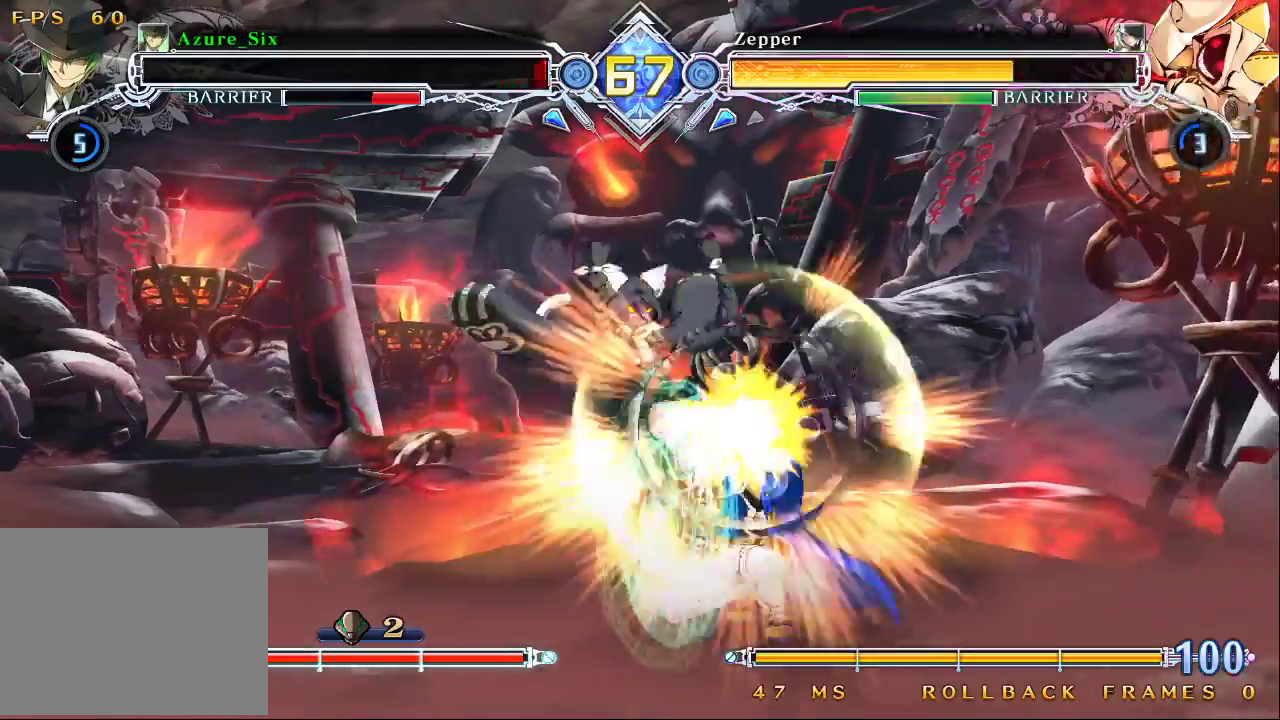
{"buttons": ["SQUARE"], "left_stick": "right", "events": [[100, "left_stick", "right"], [500, "TRIANGLE", "up"]]}
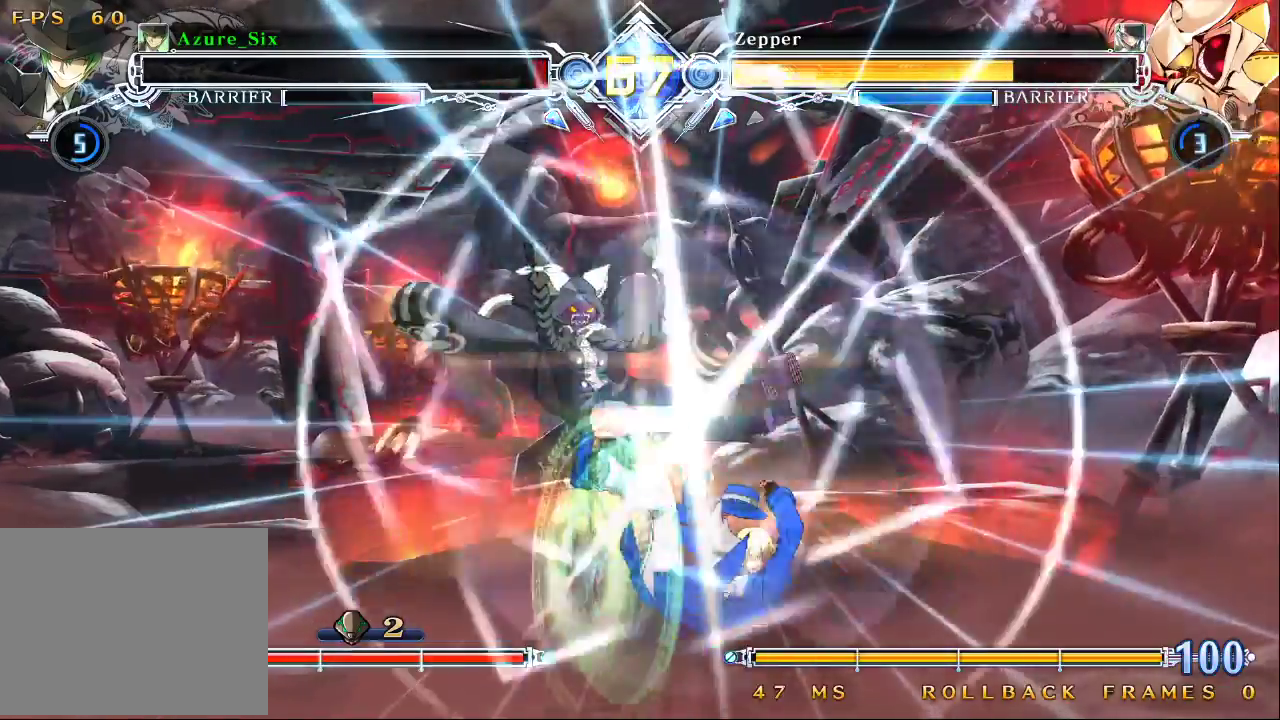
{"buttons": [], "left_stick": "center", "events": [[33, "SQUARE", "up"], [33, "left_stick", "center"], [200, "R1", "down"], [233, "SQUARE", "down"], [233, "TRIANGLE", "down"], [267, "R1", "up"], [267, "TRIANGLE", "up"], [300, "SQUARE", "up"]]}